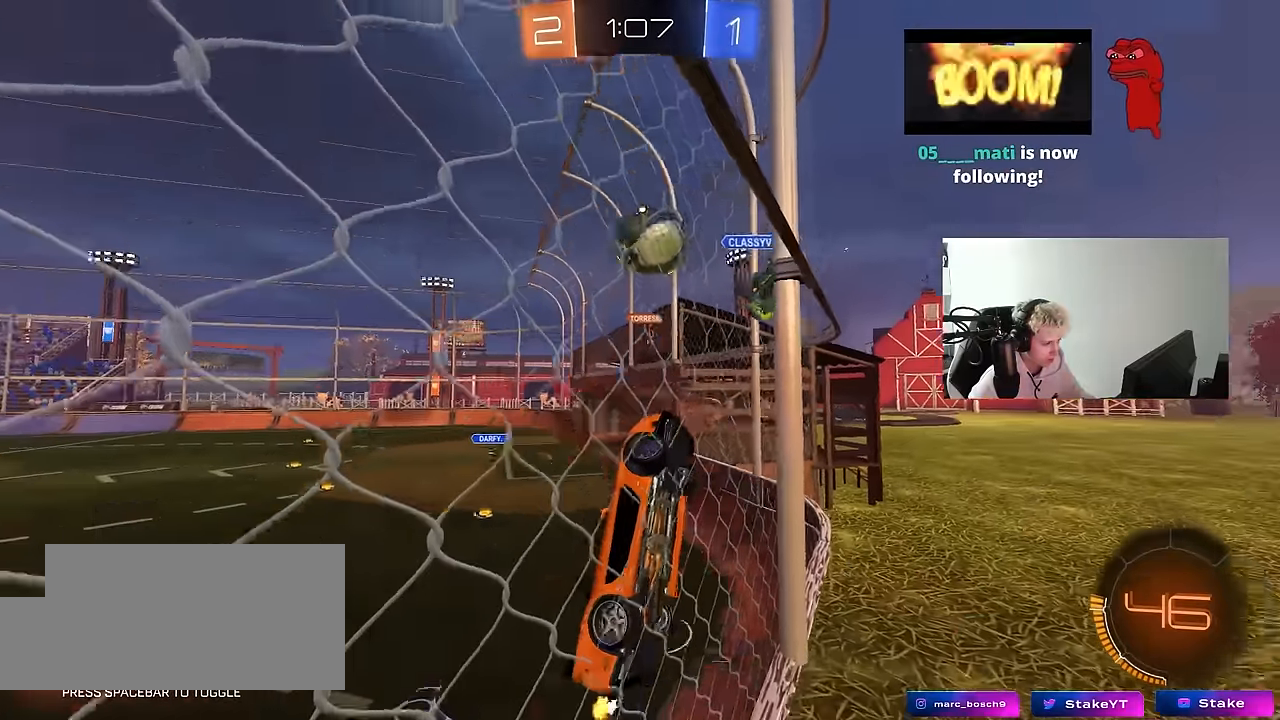
Gameplay with keyboard and mouse; each line is a JSON object with the keys and mouse buttons held at the frame after it. "events" lists presses ("down") and releases ("up") of "1", "2", "3", "4", "5", "a", "alt", "c", "caps_lock", "ctrl", "d", "e", "f", "g", "q", "r", "s", "shift", "space", "t", "tab", "v", "w", "x", "z", "mouse_left", "mouse_wheel" and "mouse_right" between this image and that frame as [ms after this image, input, new state], when the widget could be followed in between. "mouse_left", "mouse_wheel", "mouse_right" = the "left", "wheel", "right" buttons of the "mouse" list. No other keys are recorded. "wheel" means that the mouse wheel is clicked or scrolled. "mouse_move" is the direction in which the mouse moves at that frame (one of eight, or "still"), when it could be read.
{"keys": ["a", "shift", "w"], "mouse": [], "mouse_move": "still", "events": [[150, "shift", "down"], [233, "shift", "up"], [417, "shift", "down"]]}
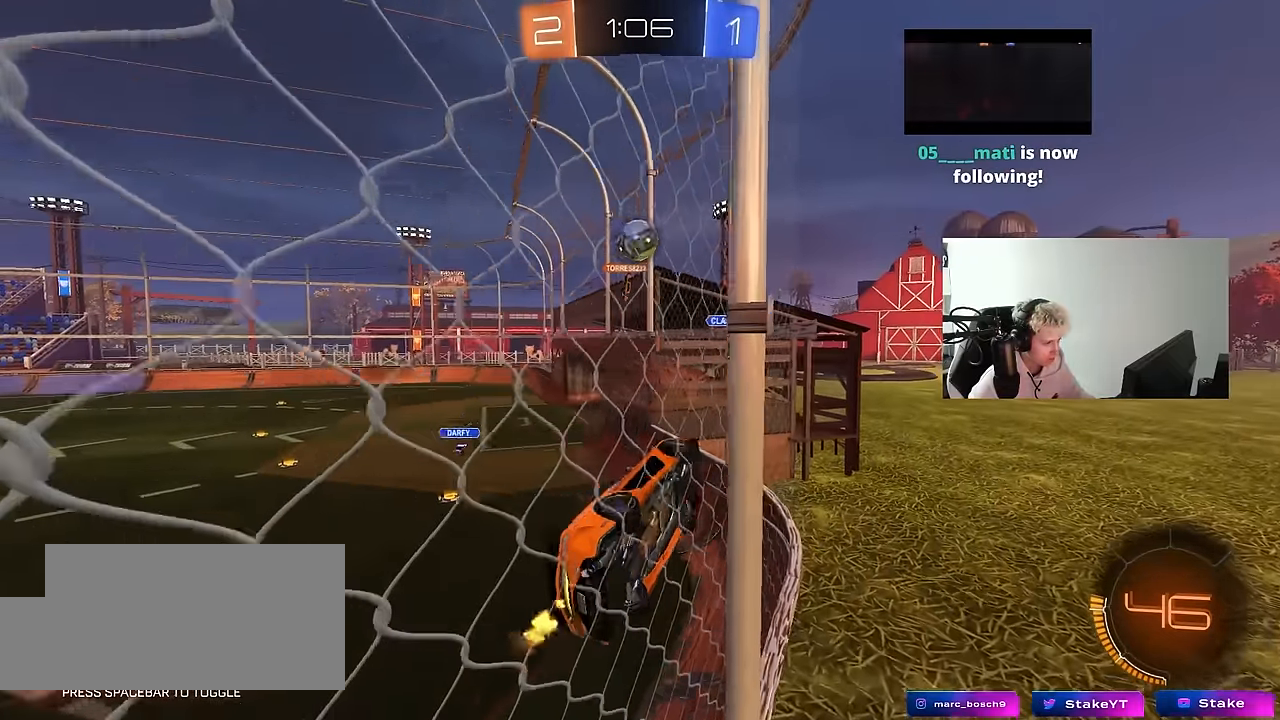
{"keys": ["a", "w"], "mouse": [], "mouse_move": "still", "events": [[17, "shift", "up"], [300, "shift", "down"], [400, "shift", "up"]]}
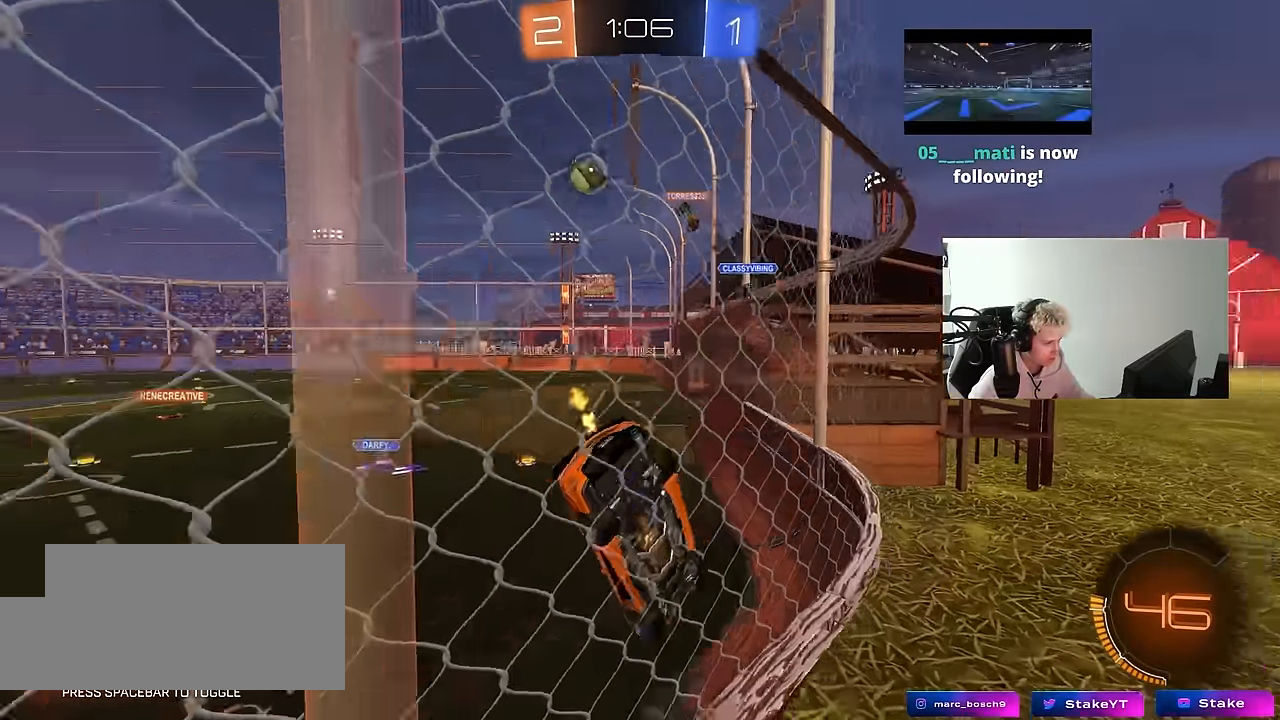
{"keys": ["d", "w"], "mouse": [], "mouse_move": "still", "events": [[267, "a", "up"], [450, "d", "down"]]}
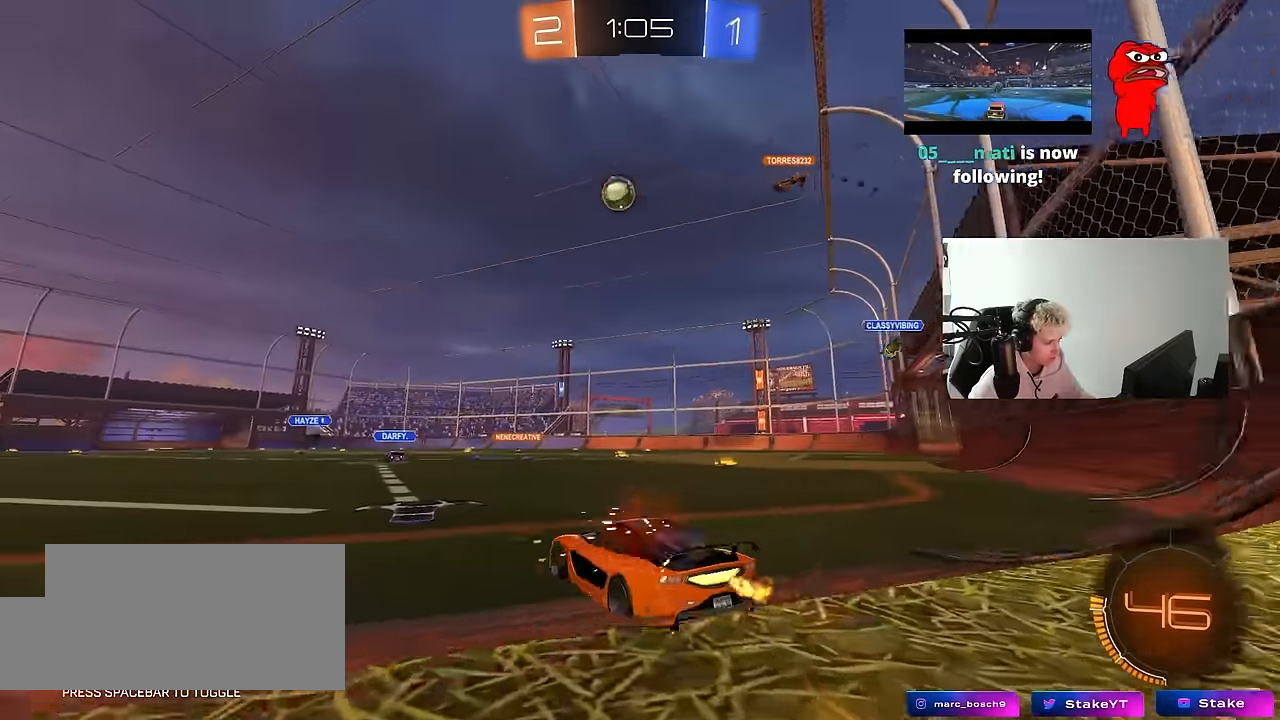
{"keys": ["d", "w"], "mouse": [], "mouse_move": "still", "events": [[100, "shift", "down"], [150, "shift", "up"], [333, "d", "up"], [467, "d", "down"]]}
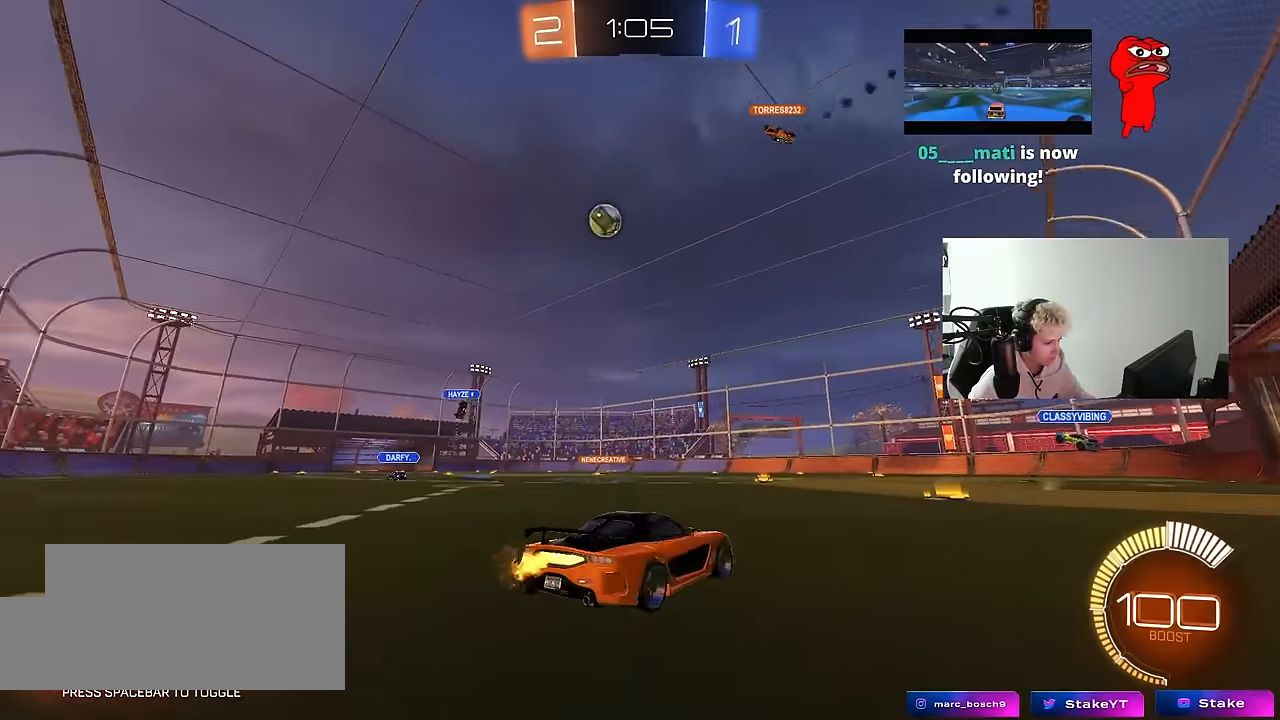
{"keys": ["w"], "mouse": [], "mouse_move": "still", "events": [[117, "d", "up"]]}
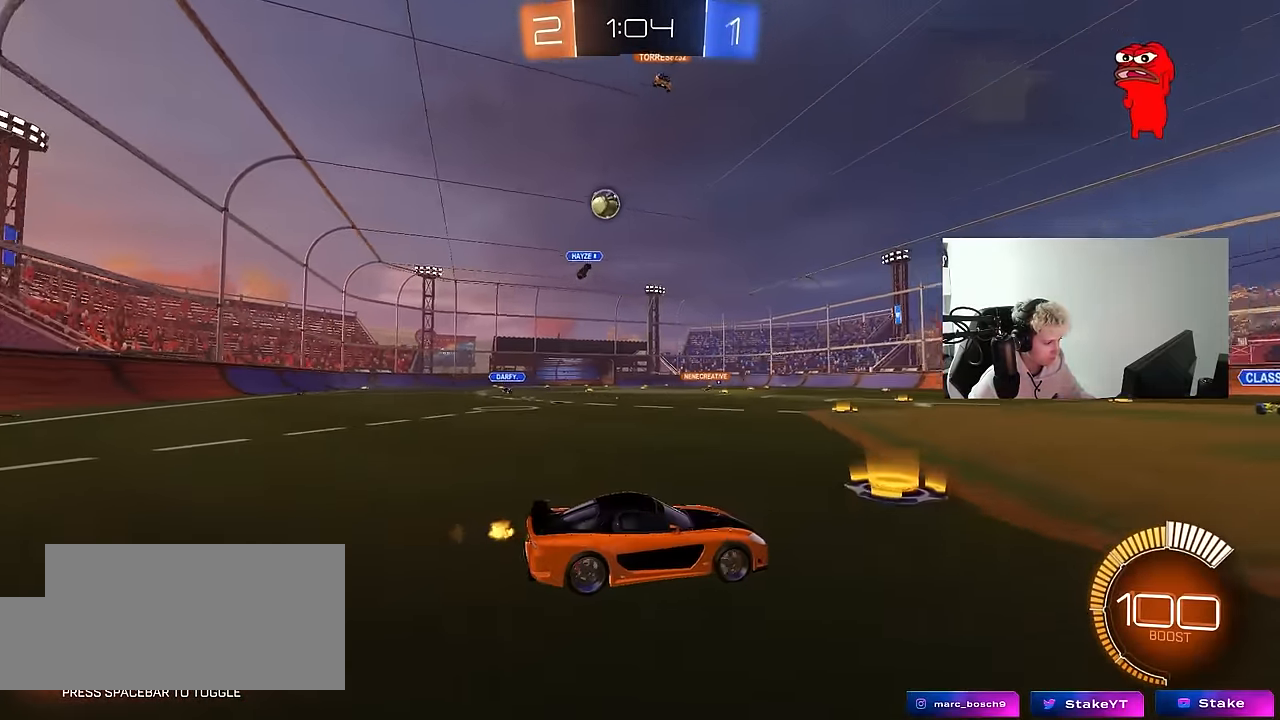
{"keys": ["d", "shift"], "mouse": [], "mouse_move": "still", "events": [[83, "a", "down"], [184, "w", "up"], [267, "a", "up"], [267, "d", "down"], [367, "s", "down"], [417, "s", "up"], [467, "shift", "down"]]}
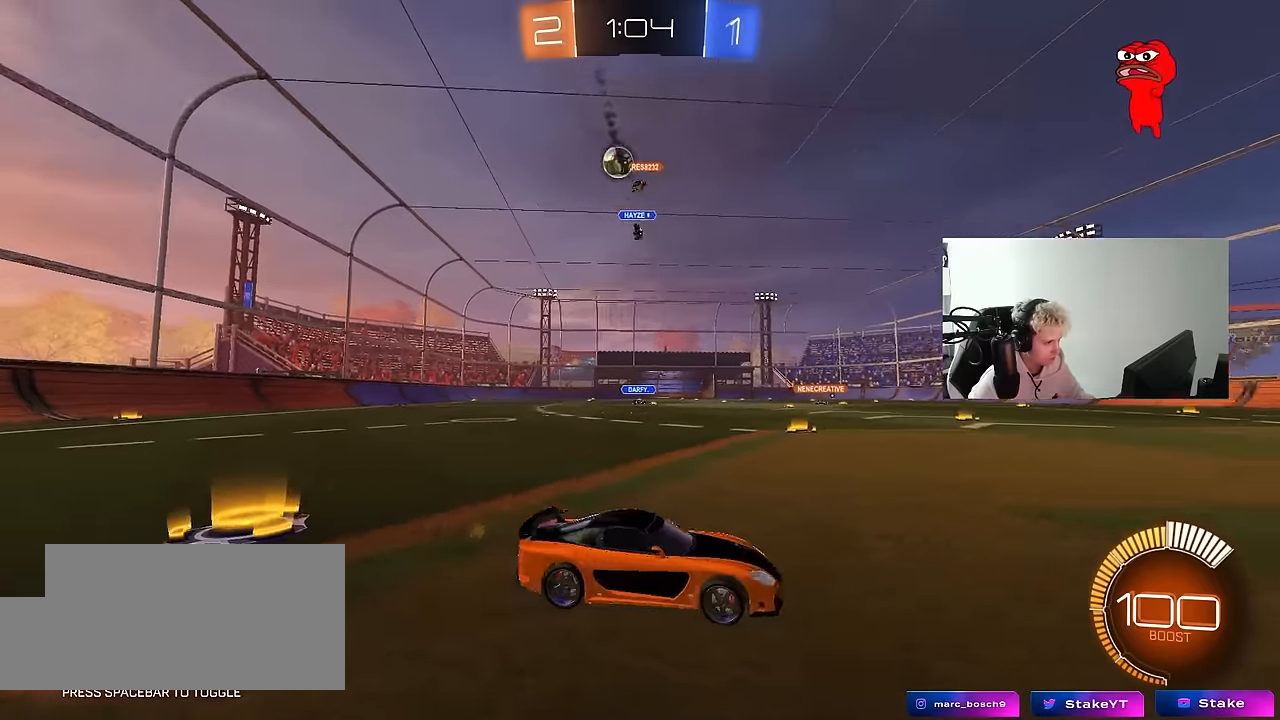
{"keys": ["w"], "mouse": [], "mouse_move": "still", "events": [[50, "w", "down"], [100, "shift", "up"], [467, "d", "up"]]}
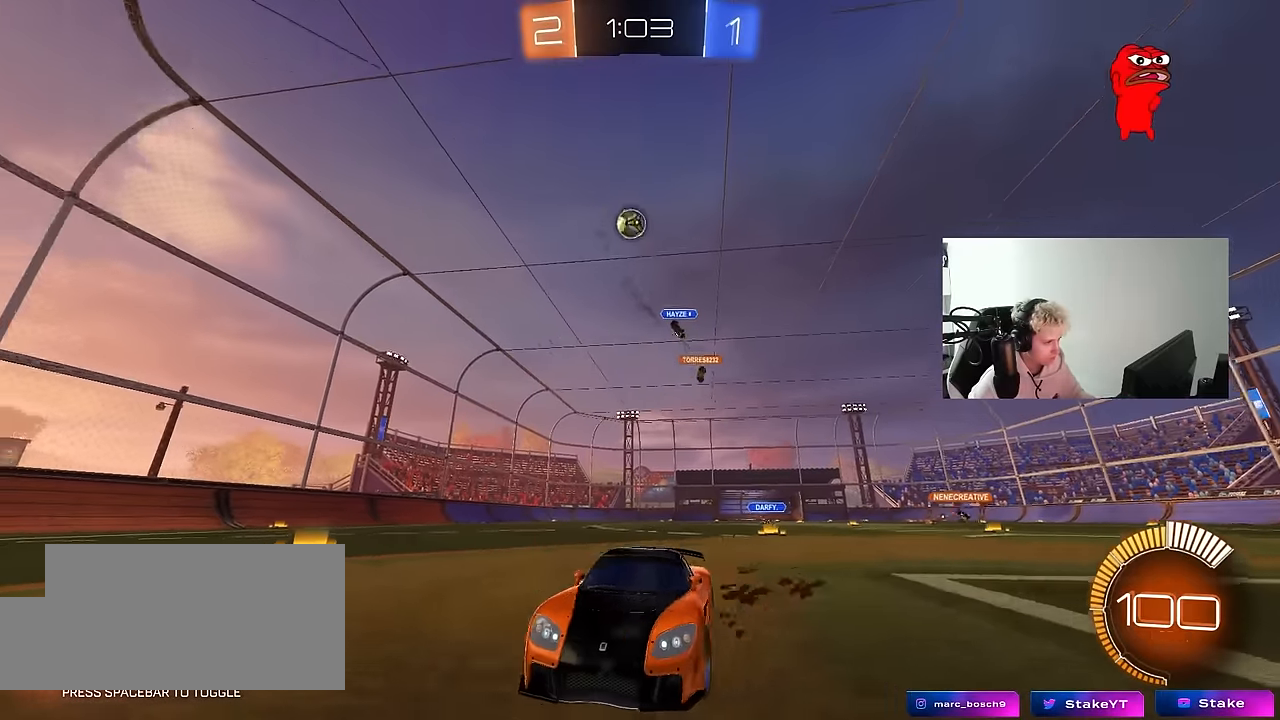
{"keys": ["w"], "mouse": [], "mouse_move": "still", "events": [[400, "d", "down"], [484, "d", "up"]]}
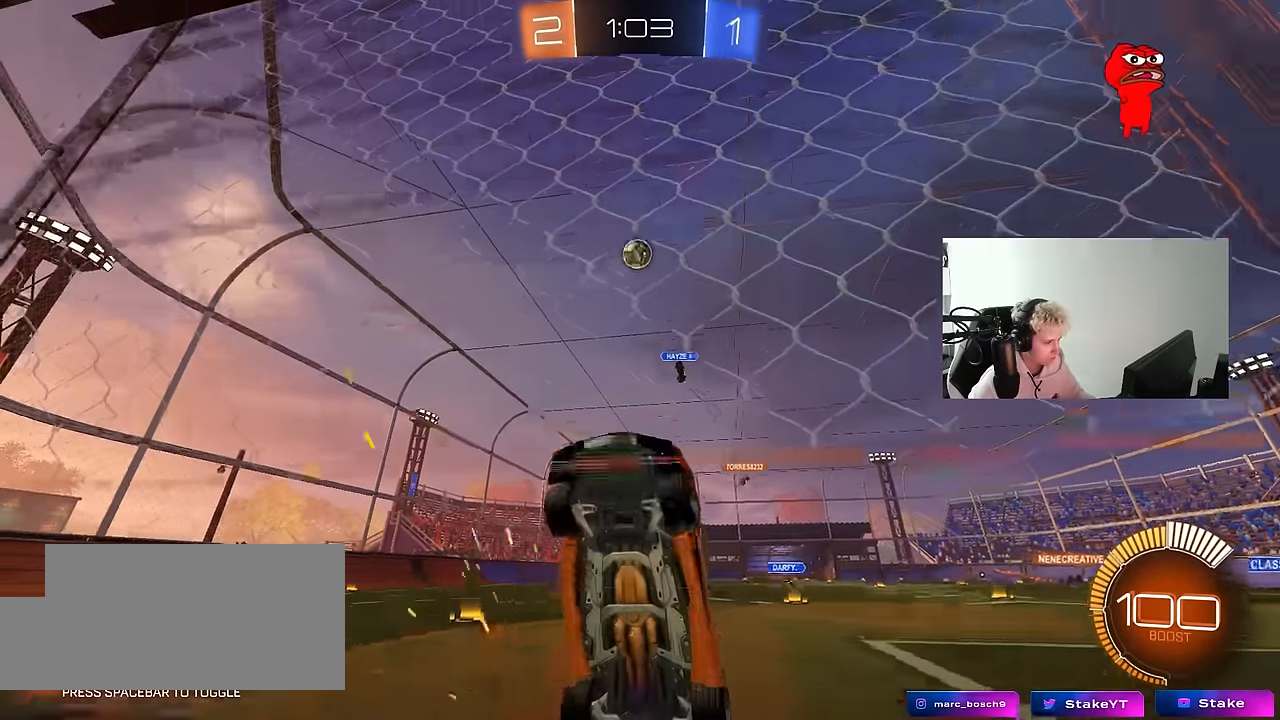
{"keys": ["s"], "mouse": [], "mouse_move": "still", "events": [[134, "mouse_left", "down"], [184, "d", "down"], [267, "d", "up"], [317, "mouse_left", "up"], [417, "w", "up"], [500, "s", "down"]]}
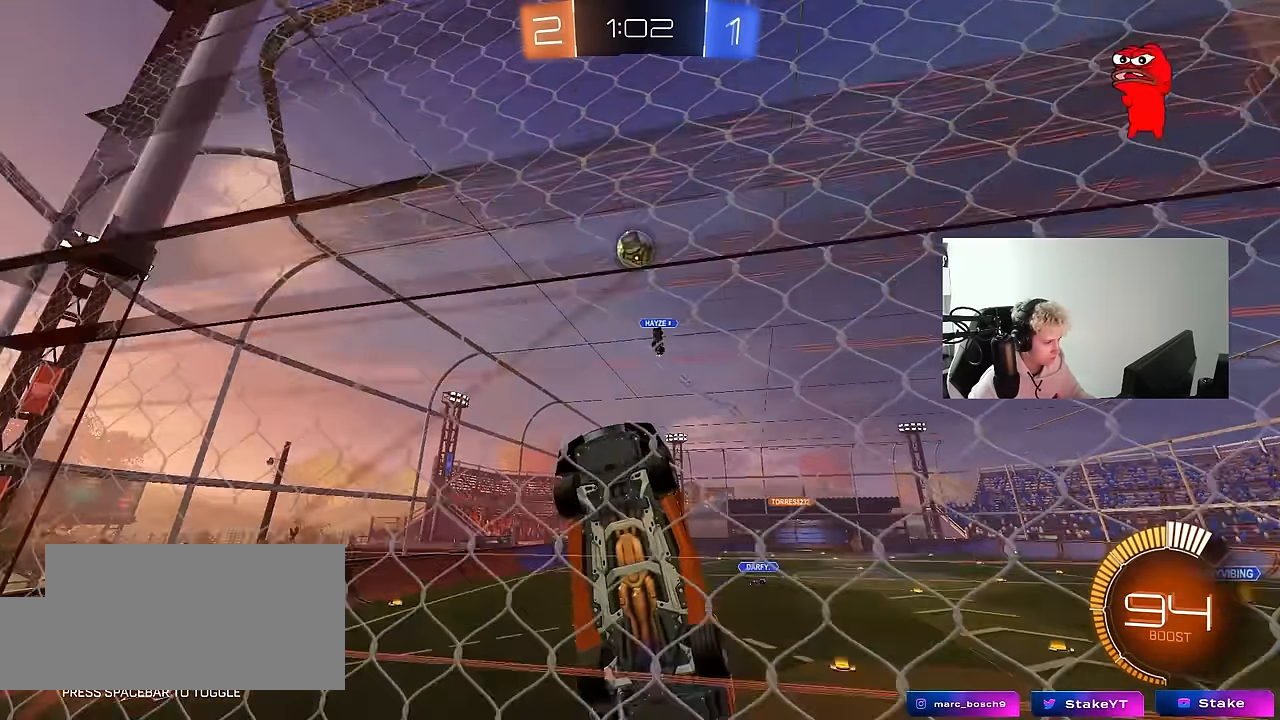
{"keys": ["a", "w"], "mouse": ["left"], "mouse_move": "still", "events": [[50, "d", "down"], [100, "d", "up"], [150, "s", "up"], [234, "mouse_left", "down"], [234, "w", "down"], [334, "d", "down"], [384, "d", "up"], [467, "a", "down"]]}
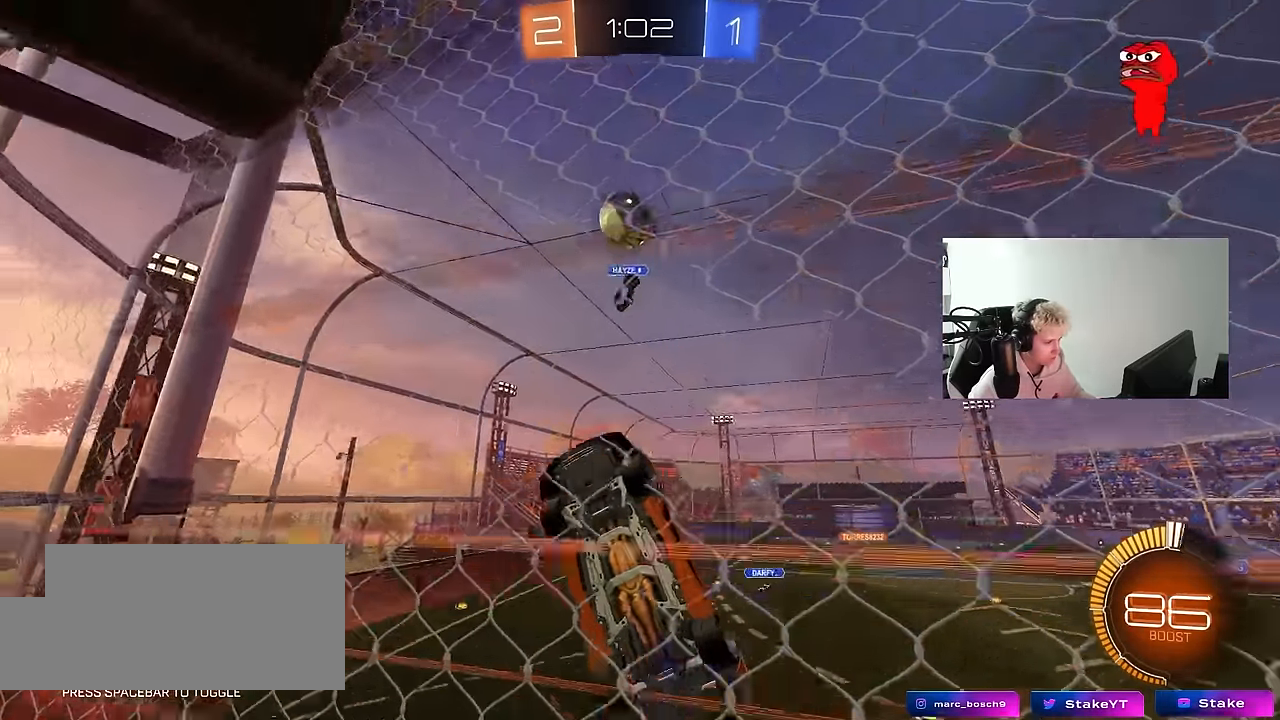
{"keys": ["shift"], "mouse": ["left", "right"], "mouse_move": "up", "events": [[67, "a", "up"], [250, "d", "down"], [300, "mouse_right", "down"], [300, "w", "up"], [400, "a", "down"], [400, "s", "down"], [450, "a", "up"], [450, "shift", "down"], [484, "d", "up"], [484, "s", "up"]]}
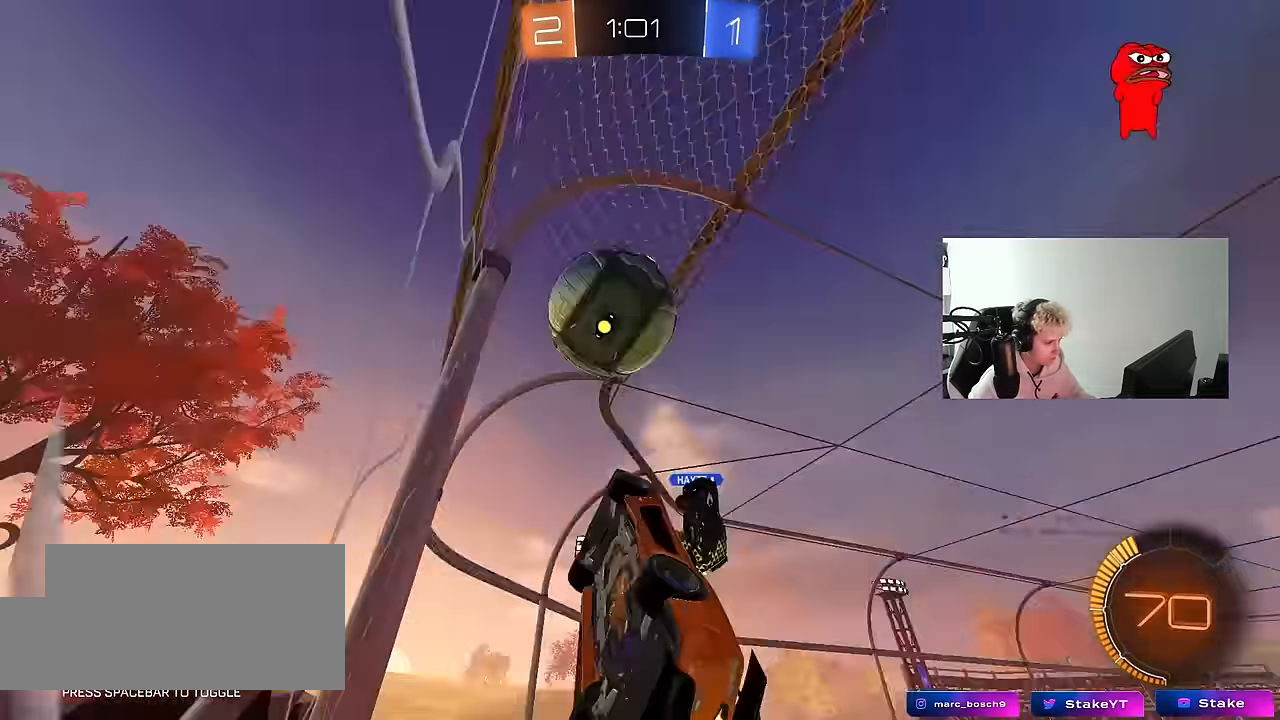
{"keys": ["d", "s"], "mouse": ["left"], "mouse_move": "still", "events": [[34, "d", "down"], [34, "mouse_right", "up"], [84, "mouse_right", "down"], [267, "mouse_right", "up"], [417, "shift", "up"], [500, "s", "down"]]}
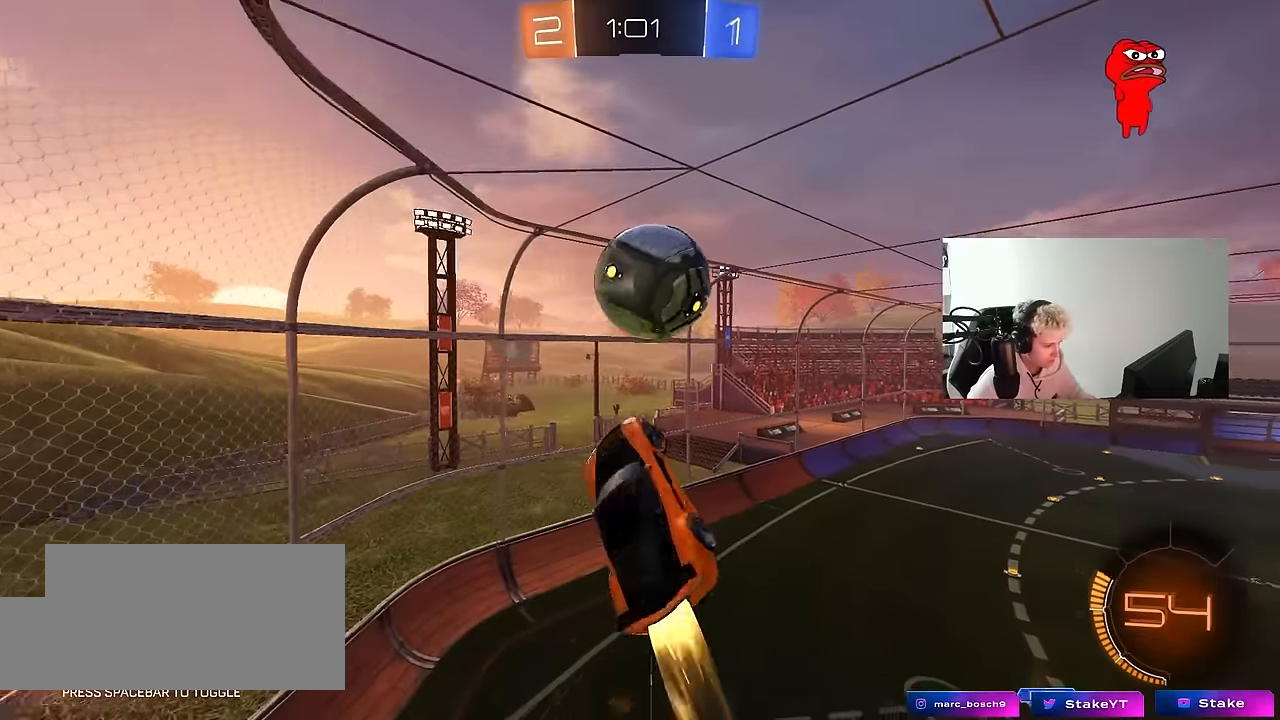
{"keys": ["d", "q", "s"], "mouse": ["left"], "mouse_move": "still", "events": [[233, "q", "down"]]}
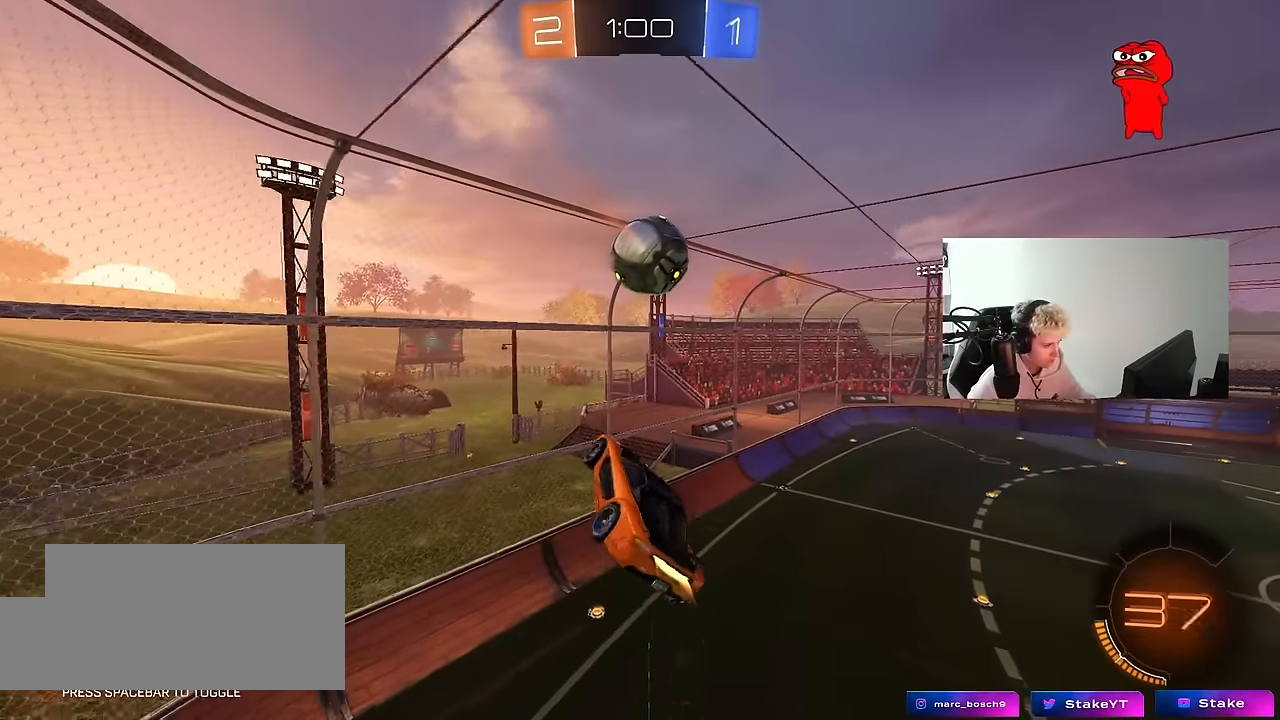
{"keys": ["a", "q", "w"], "mouse": ["left"], "mouse_move": "still", "events": [[167, "q", "up"], [200, "s", "up"], [300, "q", "down"], [350, "a", "down"], [350, "d", "up"], [400, "w", "down"]]}
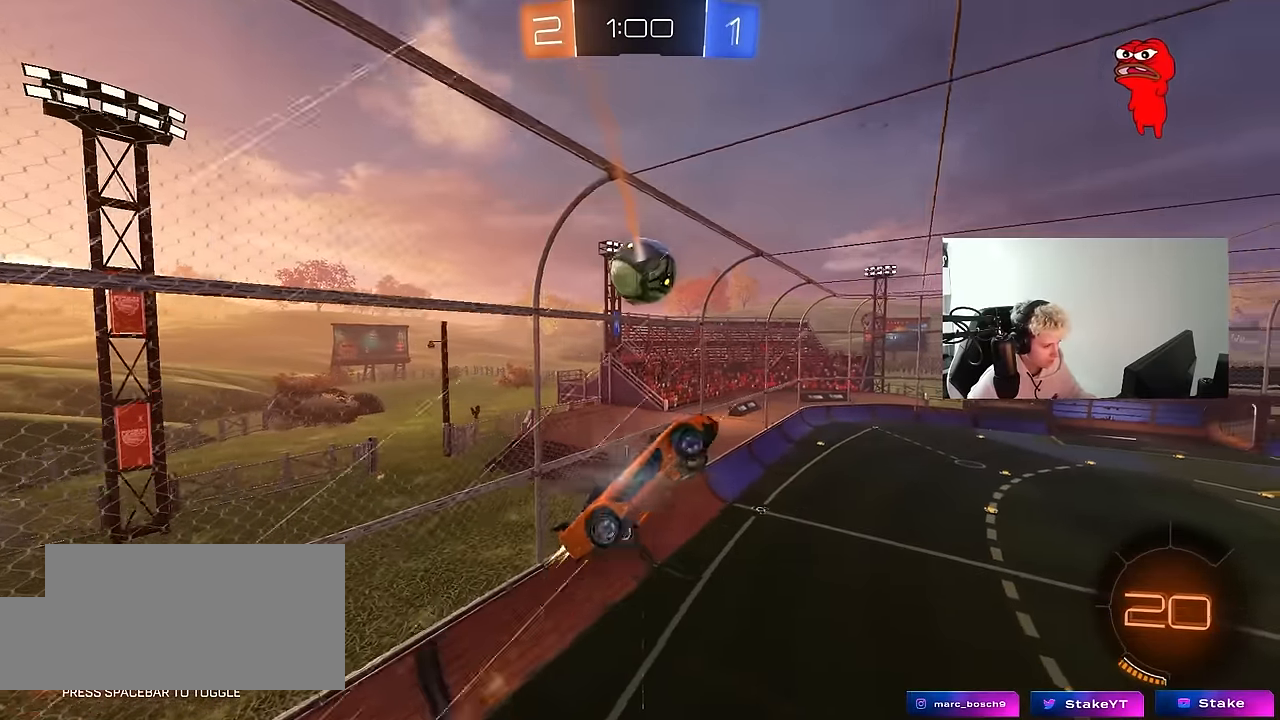
{"keys": ["a", "shift"], "mouse": [], "mouse_move": "still", "events": [[33, "w", "up"], [83, "s", "down"], [133, "mouse_left", "up"], [183, "d", "down"], [217, "a", "up"], [217, "q", "up"], [367, "s", "up"], [500, "a", "down"], [500, "d", "up"], [500, "shift", "down"]]}
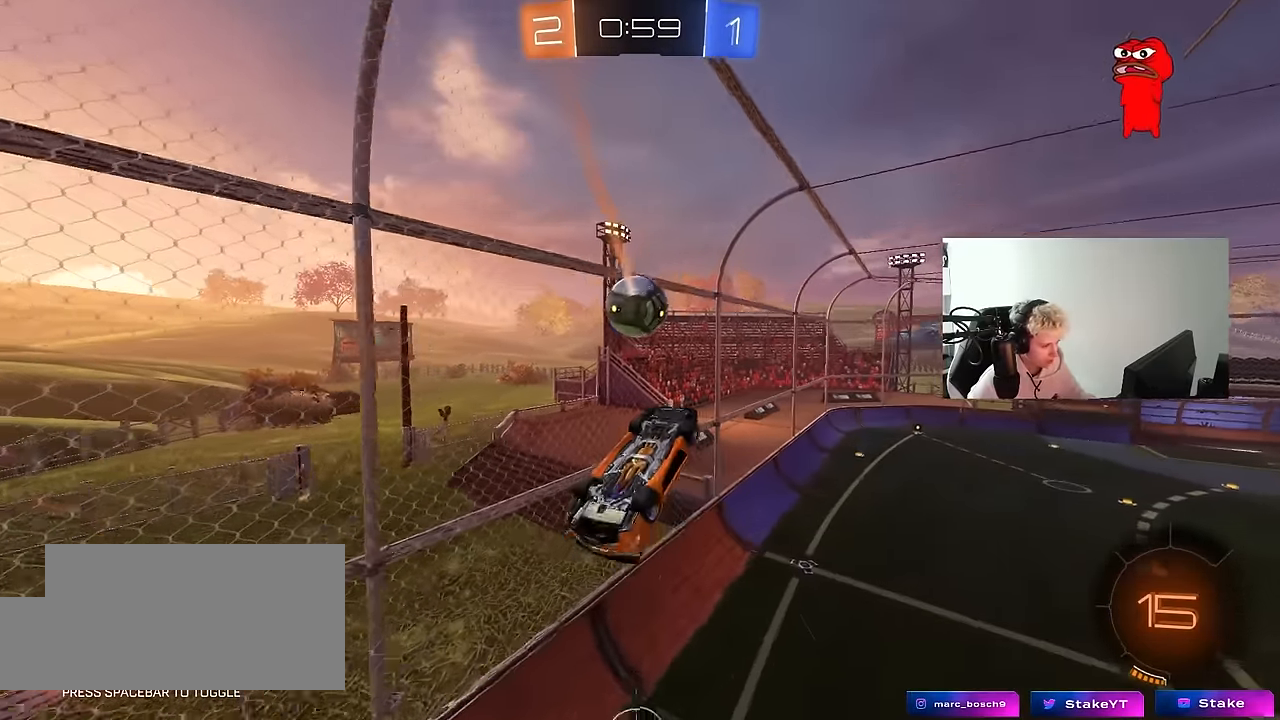
{"keys": [], "mouse": [], "mouse_move": "still", "events": [[200, "a", "up"], [200, "shift", "up"], [333, "d", "down"], [467, "d", "up"]]}
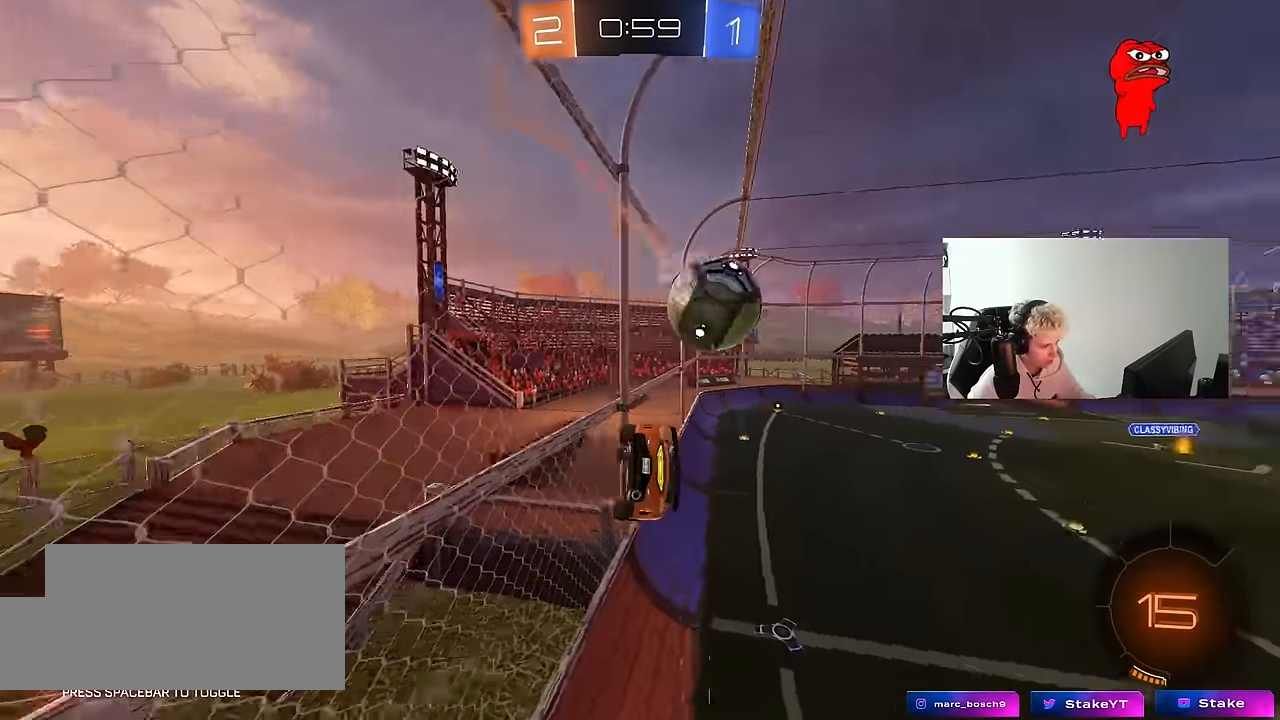
{"keys": ["w"], "mouse": ["left"], "mouse_move": "still", "events": [[250, "mouse_left", "down"], [250, "w", "down"]]}
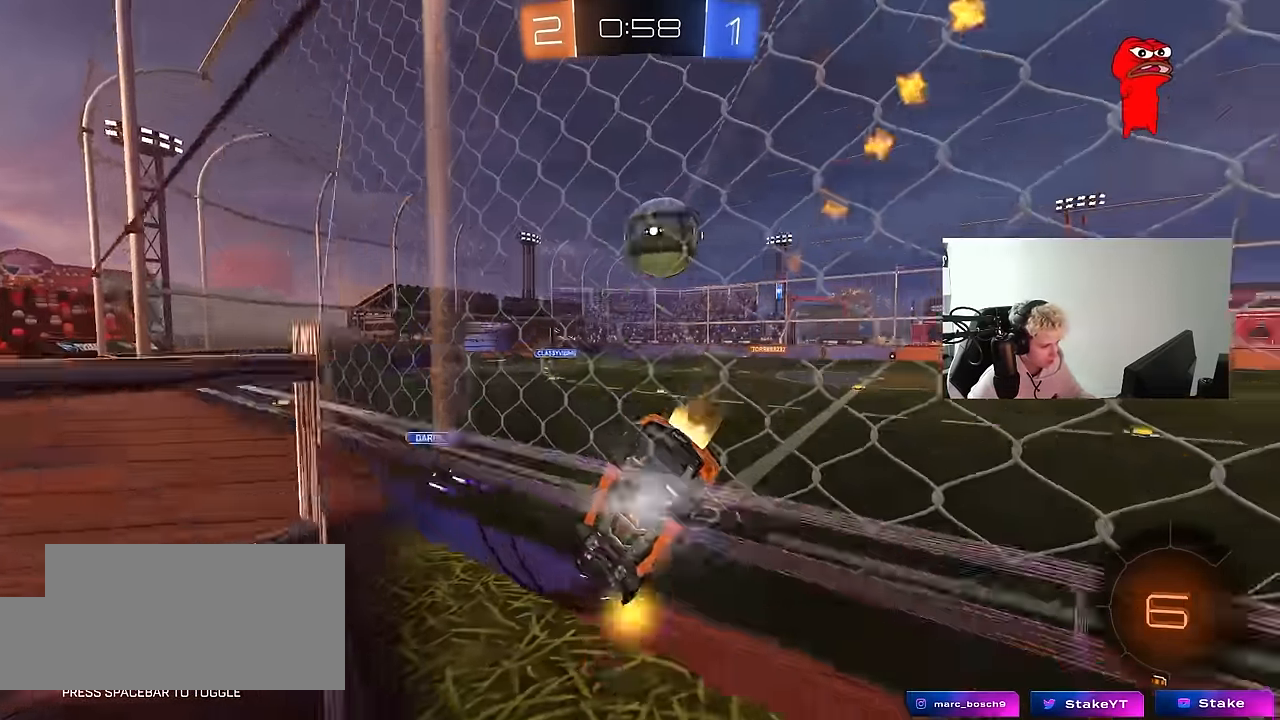
{"keys": ["a", "s", "shift"], "mouse": ["left", "right"], "mouse_move": "down-left", "events": [[83, "a", "down"], [217, "a", "up"], [217, "w", "up"], [367, "a", "down"], [367, "s", "down"], [417, "mouse_right", "down"], [500, "shift", "down"]]}
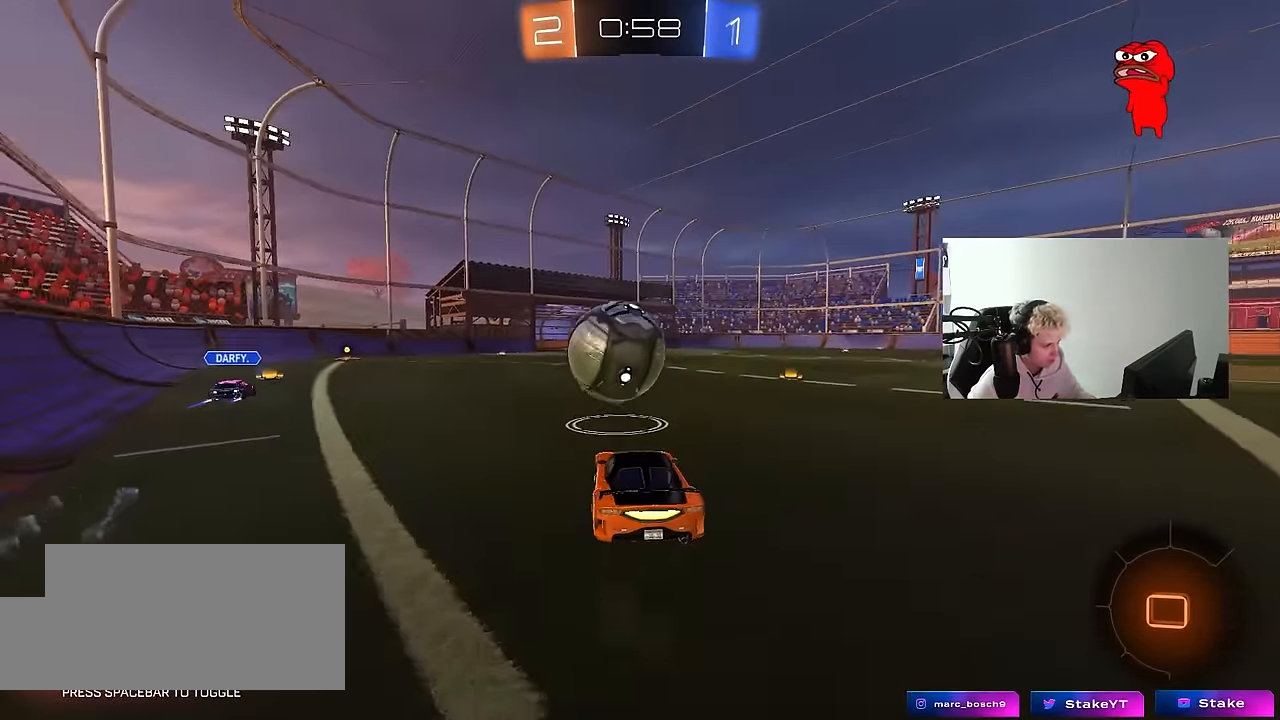
{"keys": ["a"], "mouse": [], "mouse_move": "still", "events": [[50, "a", "up"], [50, "s", "up"], [100, "mouse_right", "up"], [100, "shift", "up"], [150, "mouse_left", "up"], [383, "shift", "down"], [433, "a", "down"], [467, "shift", "up"]]}
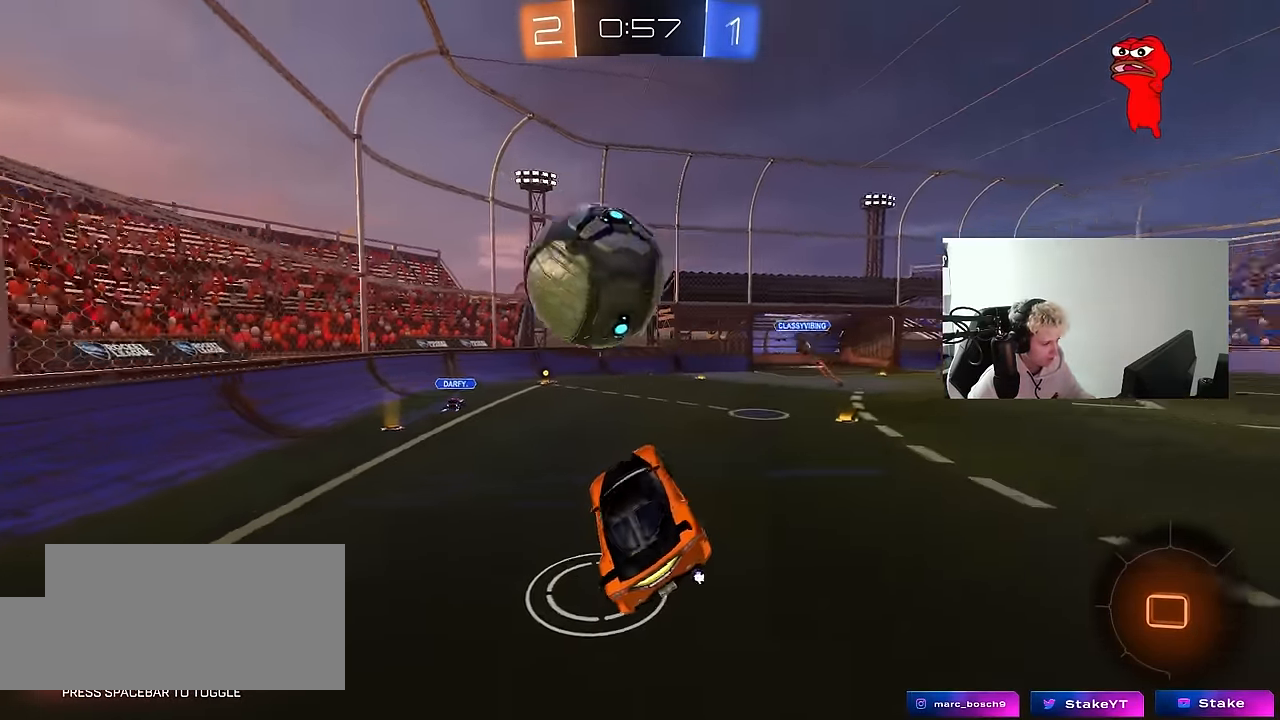
{"keys": [], "mouse": [], "mouse_move": "still", "events": [[17, "a", "up"], [117, "d", "down"], [200, "shift", "down"], [300, "shift", "up"], [350, "d", "up"]]}
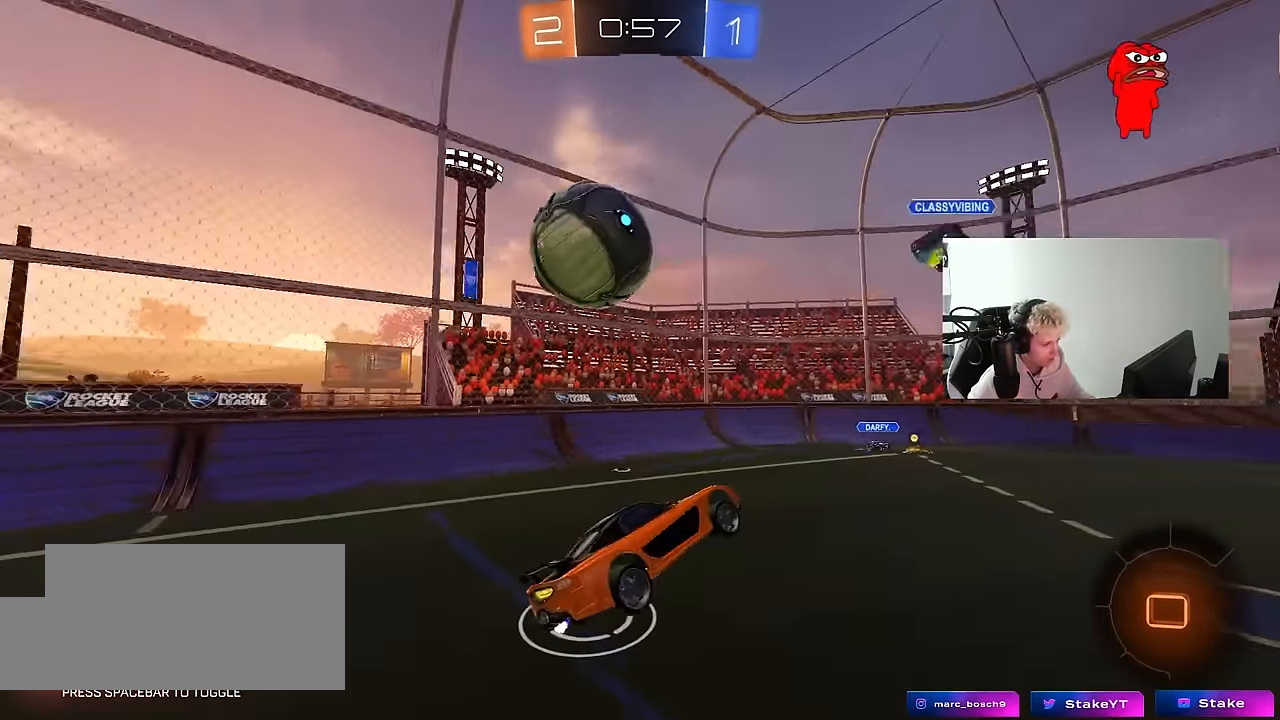
{"keys": ["d", "w"], "mouse": [], "mouse_move": "still", "events": [[83, "d", "down"], [233, "d", "up"], [500, "d", "down"], [500, "w", "down"]]}
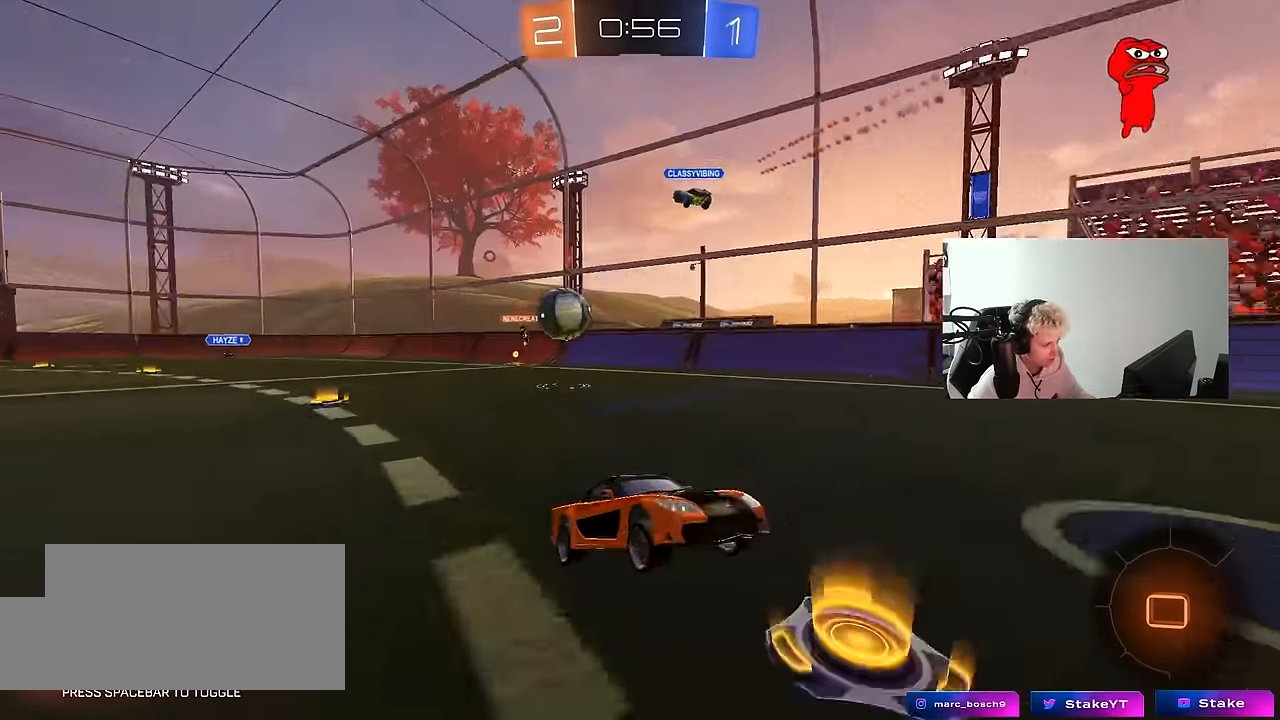
{"keys": ["d", "w"], "mouse": ["left"], "mouse_move": "still", "events": [[50, "mouse_left", "down"]]}
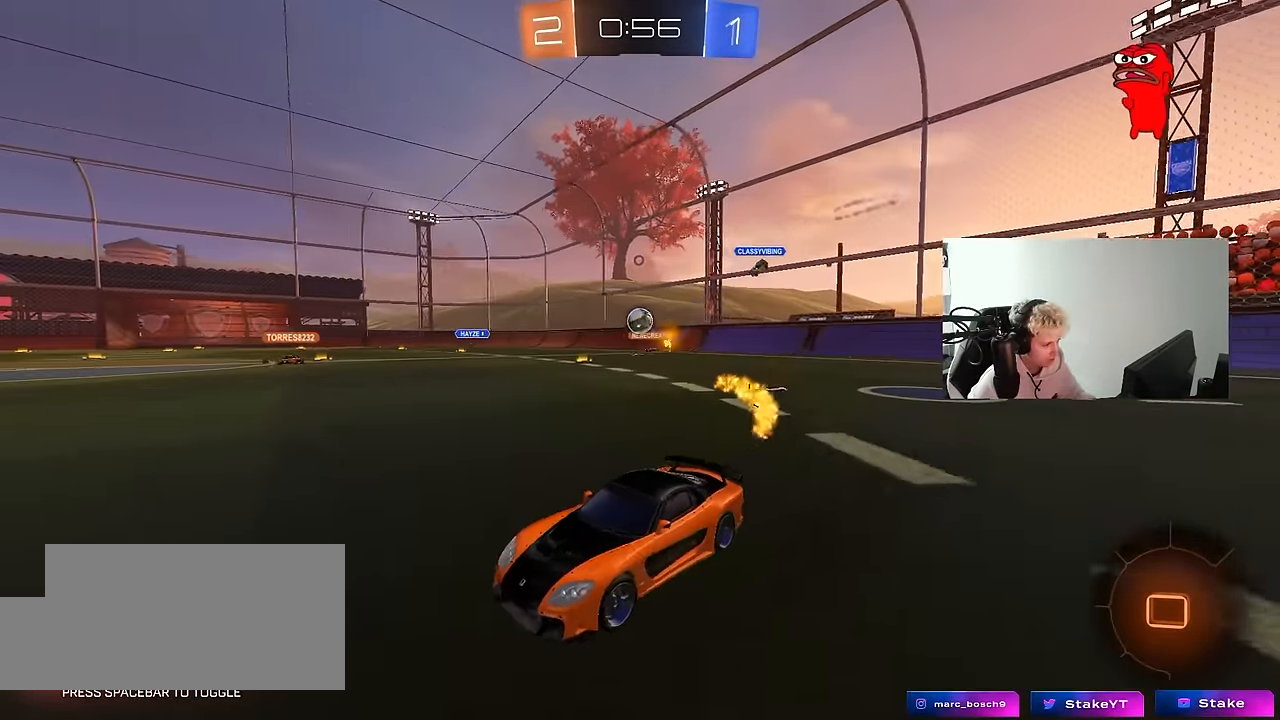
{"keys": ["d", "s", "shift"], "mouse": [], "mouse_move": "up-right", "events": [[17, "d", "up"], [67, "mouse_right", "down"], [117, "d", "down"], [117, "shift", "down"], [167, "mouse_right", "up"], [200, "mouse_left", "up"], [200, "mouse_right", "down"], [200, "s", "down"], [200, "w", "up"], [300, "space", "down"], [400, "mouse_right", "up"], [483, "space", "up"]]}
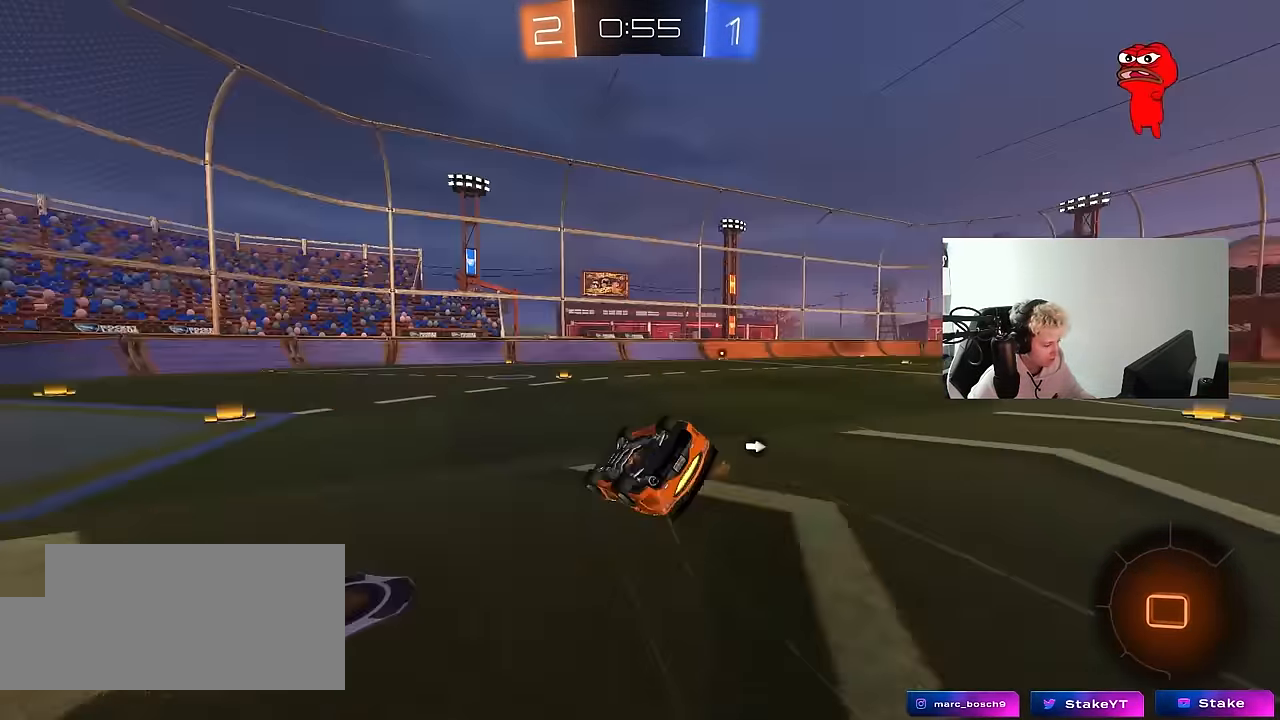
{"keys": [], "mouse": [], "mouse_move": "still", "events": [[133, "s", "up"], [267, "s", "down"], [450, "s", "up"], [500, "d", "up"], [500, "shift", "up"]]}
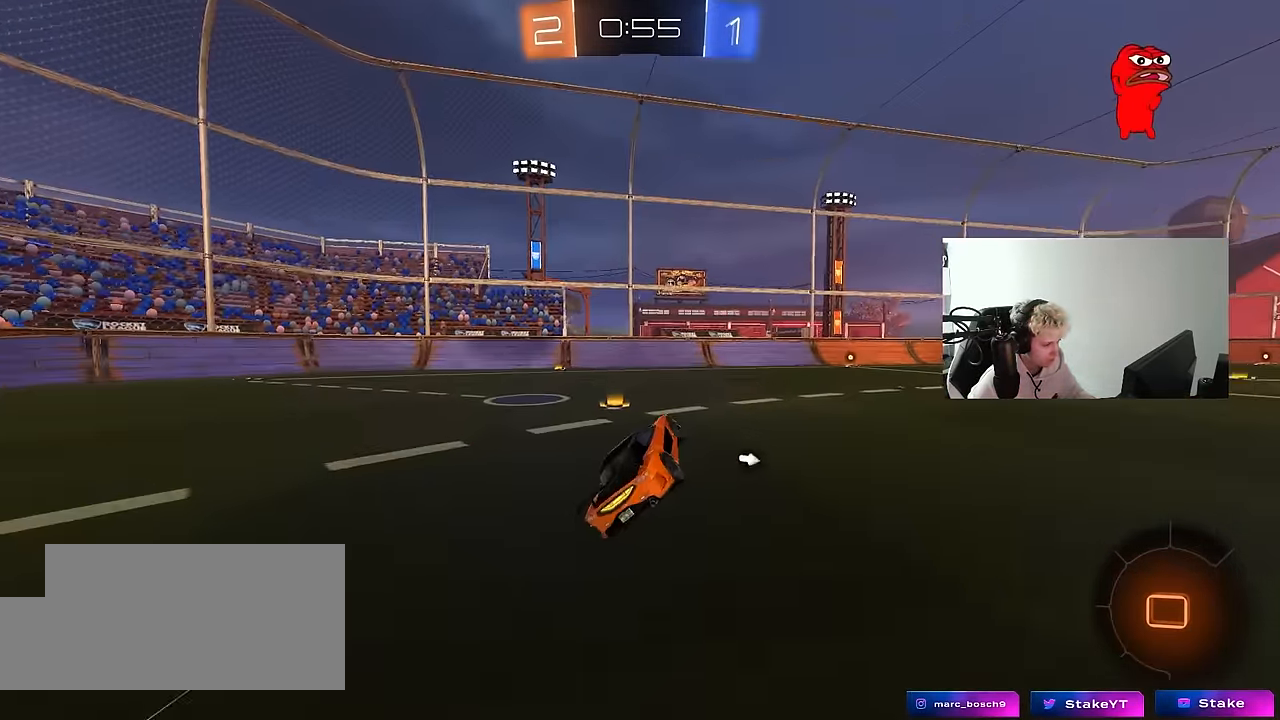
{"keys": ["w"], "mouse": ["left"], "mouse_move": "still", "events": [[50, "space", "down"], [200, "mouse_left", "down"], [233, "space", "up"], [233, "w", "down"], [333, "d", "down"], [467, "d", "up"]]}
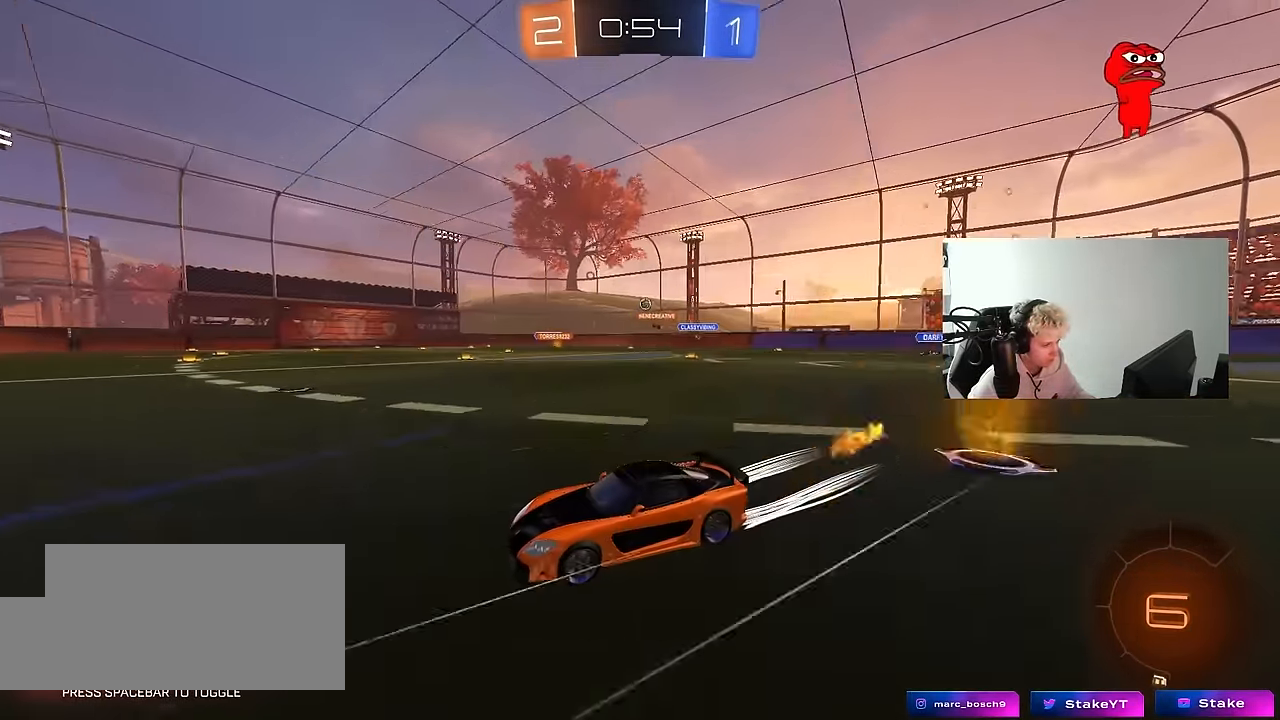
{"keys": ["w"], "mouse": [], "mouse_move": "still", "events": [[217, "d", "down"], [217, "mouse_left", "up"], [217, "space", "down"], [400, "d", "up"], [400, "space", "up"]]}
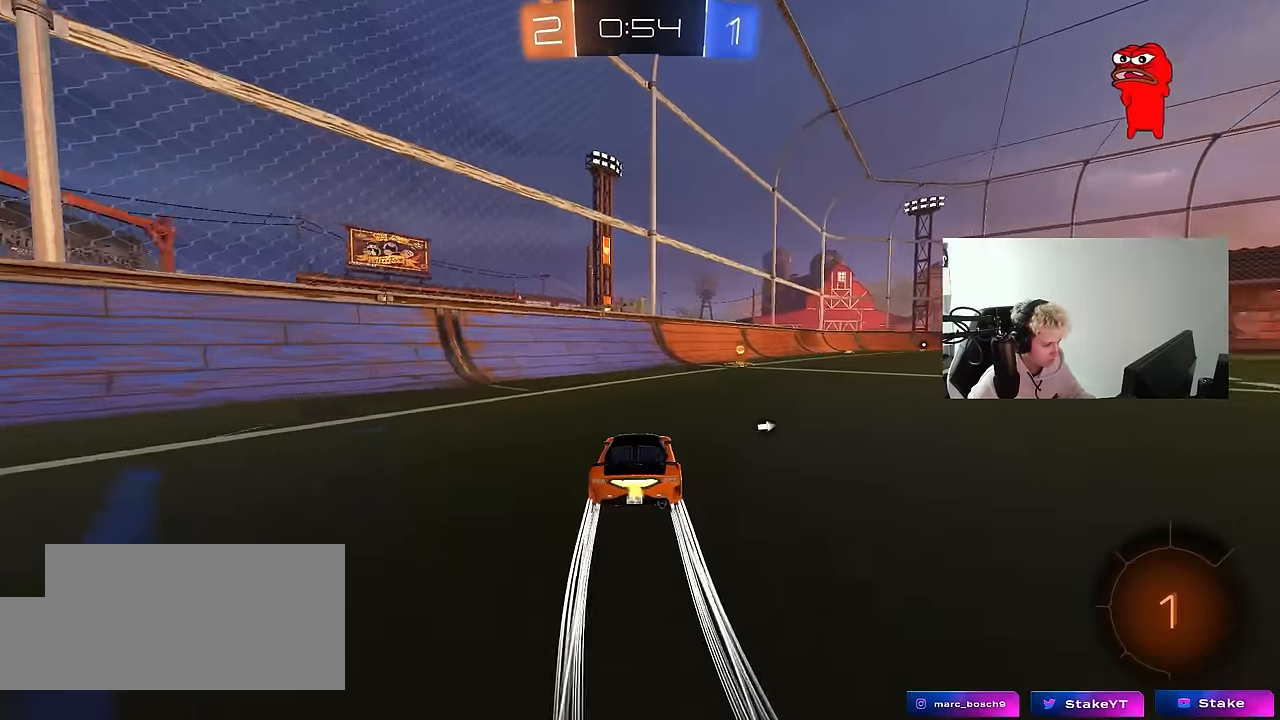
{"keys": ["d", "w"], "mouse": ["left"], "mouse_move": "still", "events": [[33, "d", "down"], [133, "mouse_left", "down"], [183, "space", "down"], [217, "d", "up"], [367, "space", "up"], [500, "d", "down"]]}
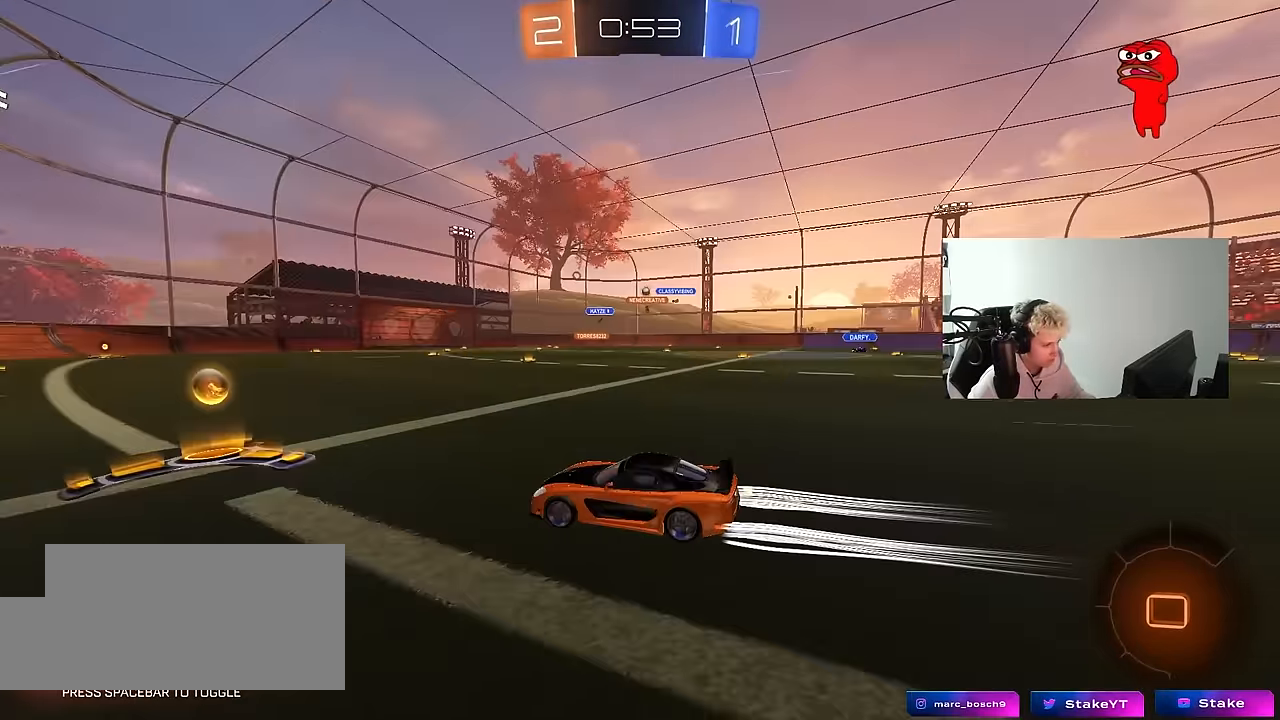
{"keys": ["w"], "mouse": [], "mouse_move": "still", "events": [[150, "d", "up"], [333, "d", "down"], [417, "d", "up"], [467, "mouse_left", "up"]]}
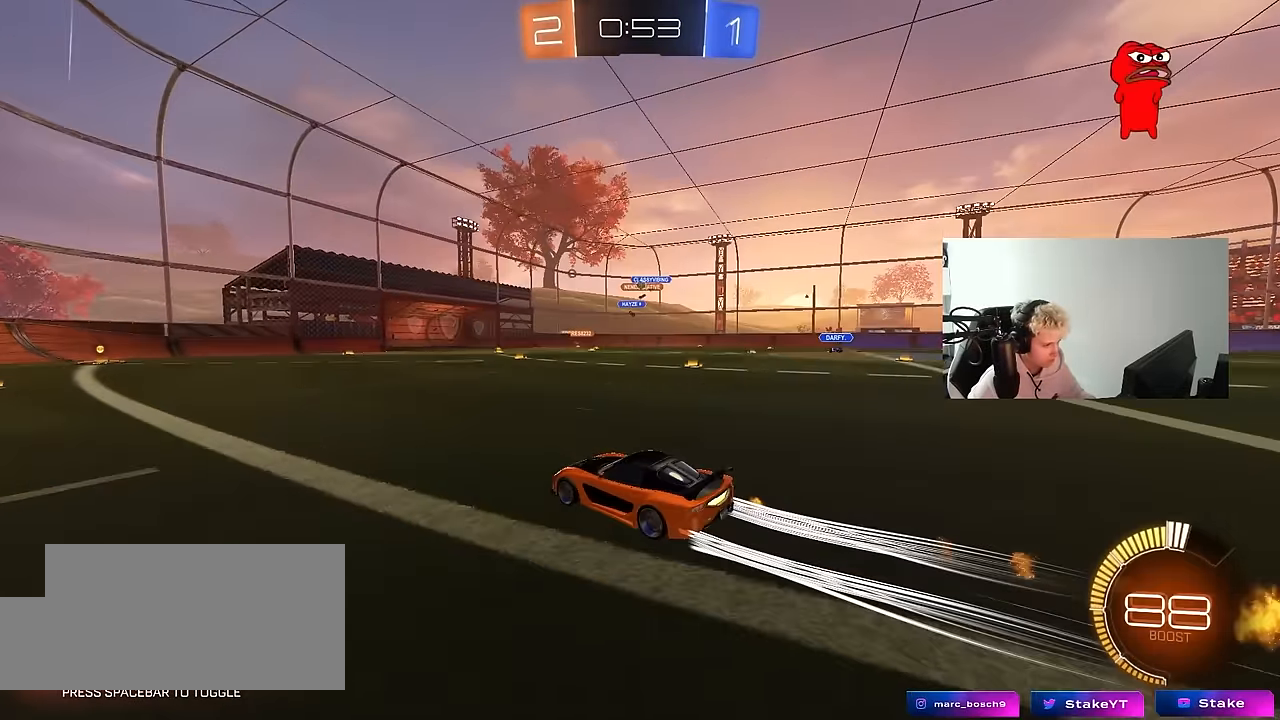
{"keys": ["d", "w"], "mouse": [], "mouse_move": "still", "events": [[167, "d", "down"], [300, "d", "up"], [433, "d", "down"]]}
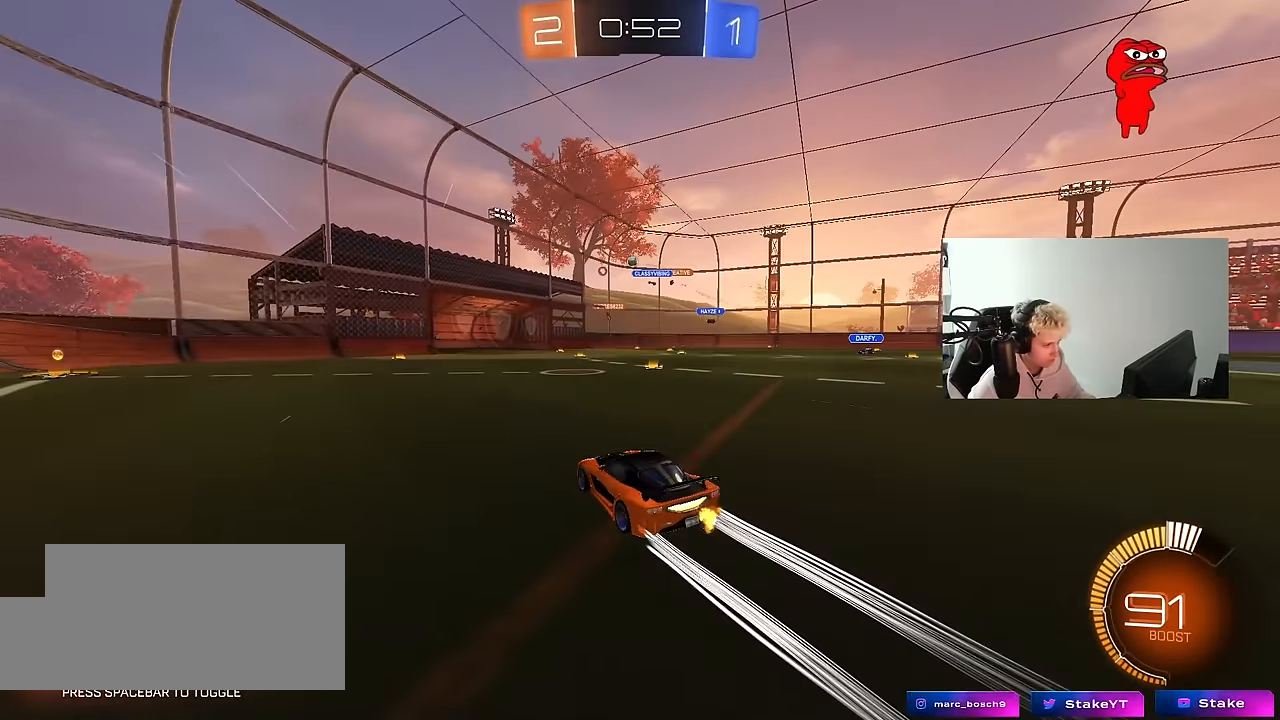
{"keys": ["w"], "mouse": ["left"], "mouse_move": "still", "events": [[83, "shift", "down"], [183, "shift", "up"], [183, "w", "up"], [267, "d", "up"], [267, "w", "down"], [367, "d", "down"], [450, "d", "up"], [500, "mouse_left", "down"]]}